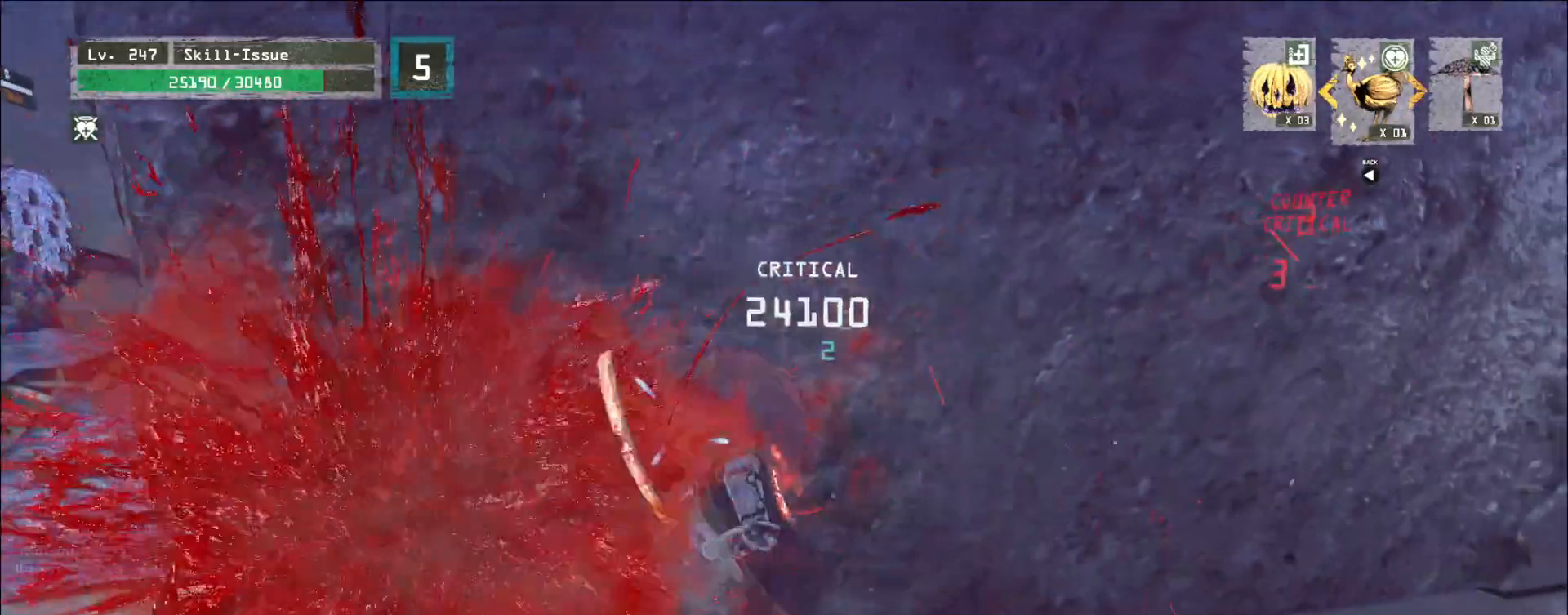
Gameplay with keyboard and mouse; each line is a JSON object with the keys and mouse buttons held at the frame after it. "events" lists presses ("down") and releases ("up") of "1", "2", "3", "4", "5", "a", "alt", "b", "c", "ctrl", "d", "e", "f", "g", "q", "r", "s", "shift", "space", "t", "tab", "v", "w", "x", "z", "mouse_left", "mouse_right", "mouse_mb4" and "mouse_mb5" between this image and that frame as [ms after this image, input, new state], when the widget could be followed in between. "mouse_left", "mouse_right", "mouse_mb4", "mouse_mb5" = the "left", "right", "mb4", "mb5" buttons of the "mouse" list. No other keys are recorded. Not read: mouse_move mouse_wheel.
{"keys": ["a"], "mouse": [], "events": []}
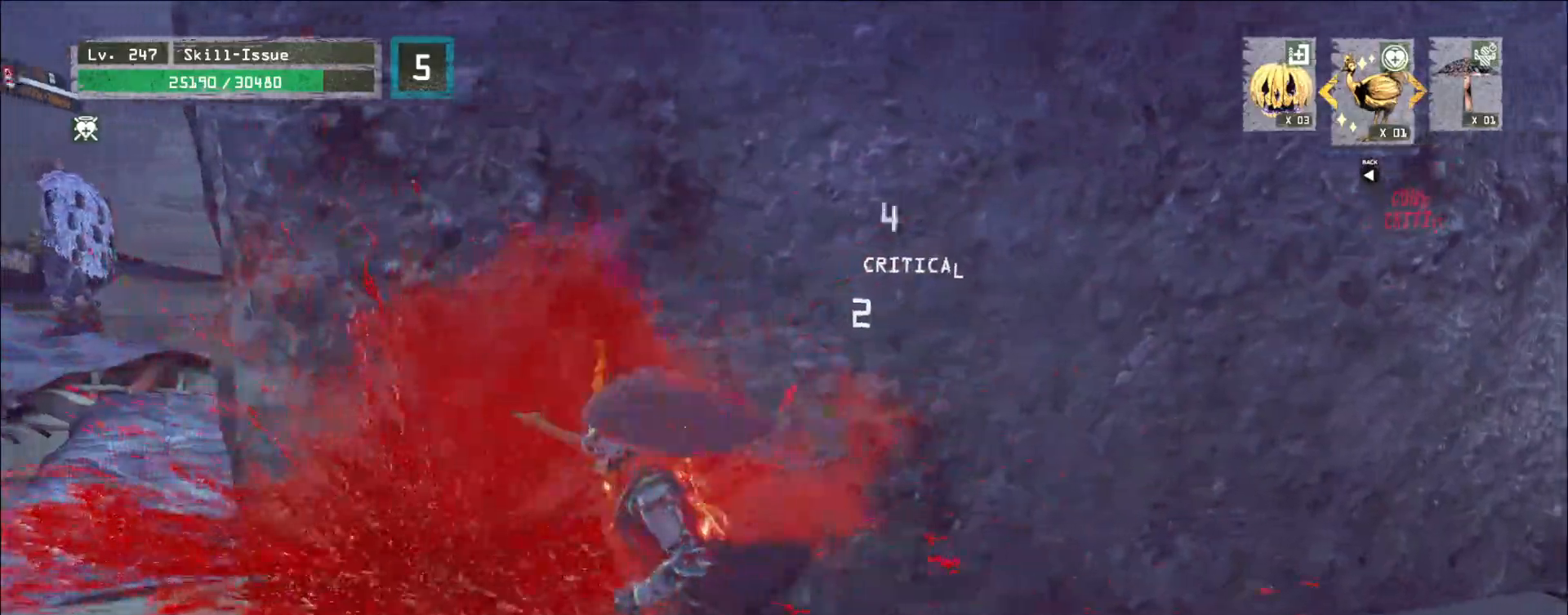
{"keys": ["ctrl"], "mouse": [], "events": [[17, "w", "down"], [33, "ctrl", "down"], [100, "r", "down"], [133, "w", "up"], [167, "ctrl", "up"], [167, "r", "up"], [317, "w", "down"], [367, "a", "up"], [433, "w", "up"], [483, "ctrl", "down"]]}
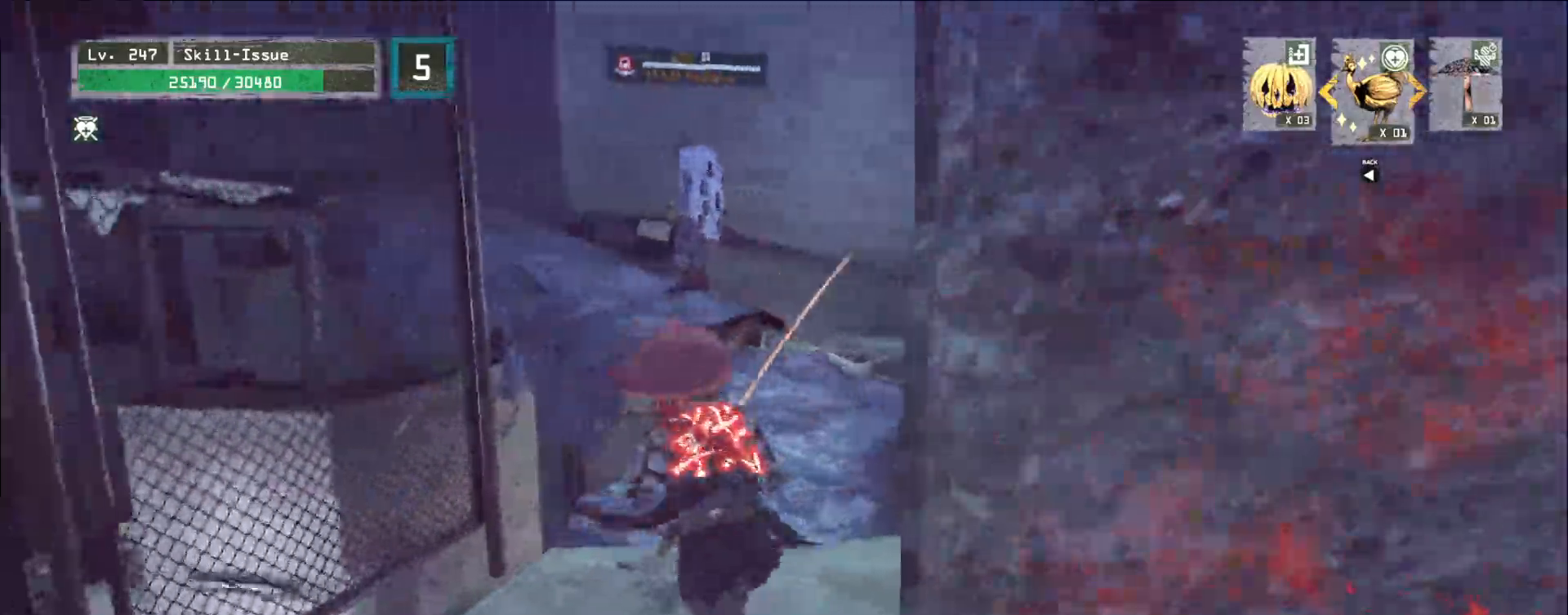
{"keys": ["w"], "mouse": [], "events": [[67, "ctrl", "up"], [67, "w", "down"], [200, "q", "down"], [283, "q", "up"]]}
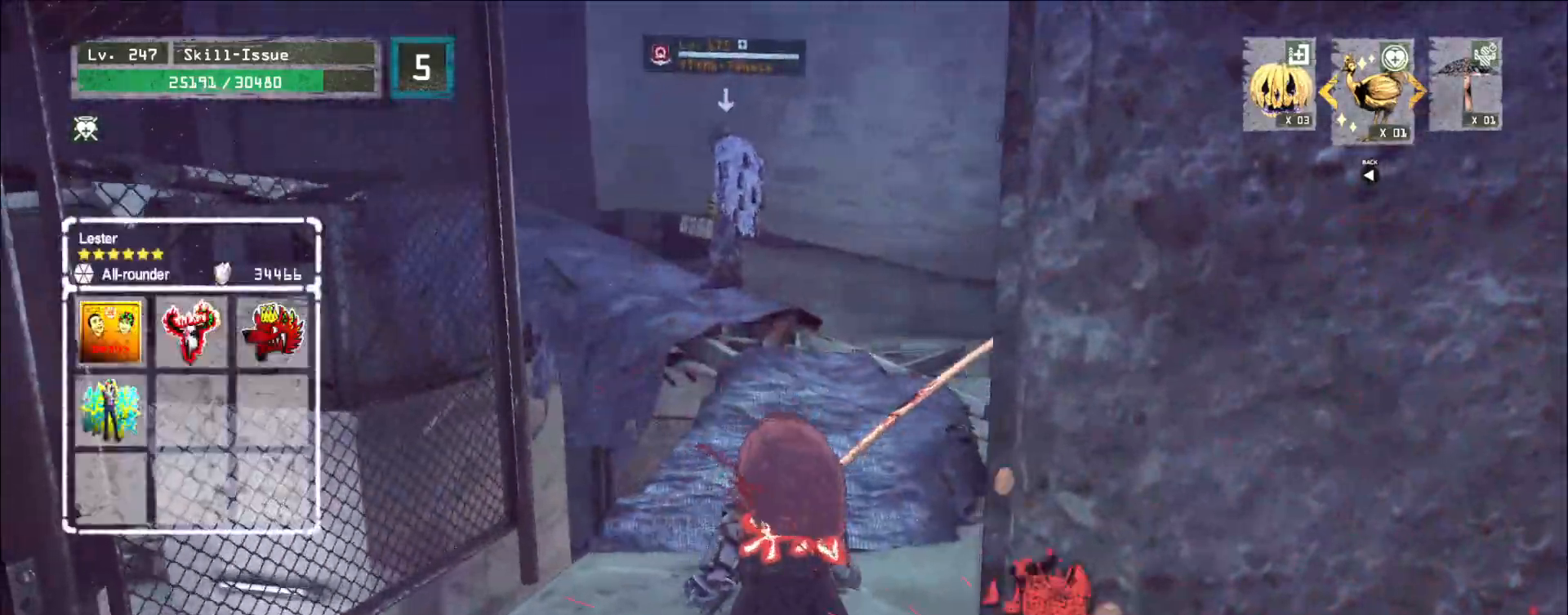
{"keys": ["w"], "mouse": [], "events": []}
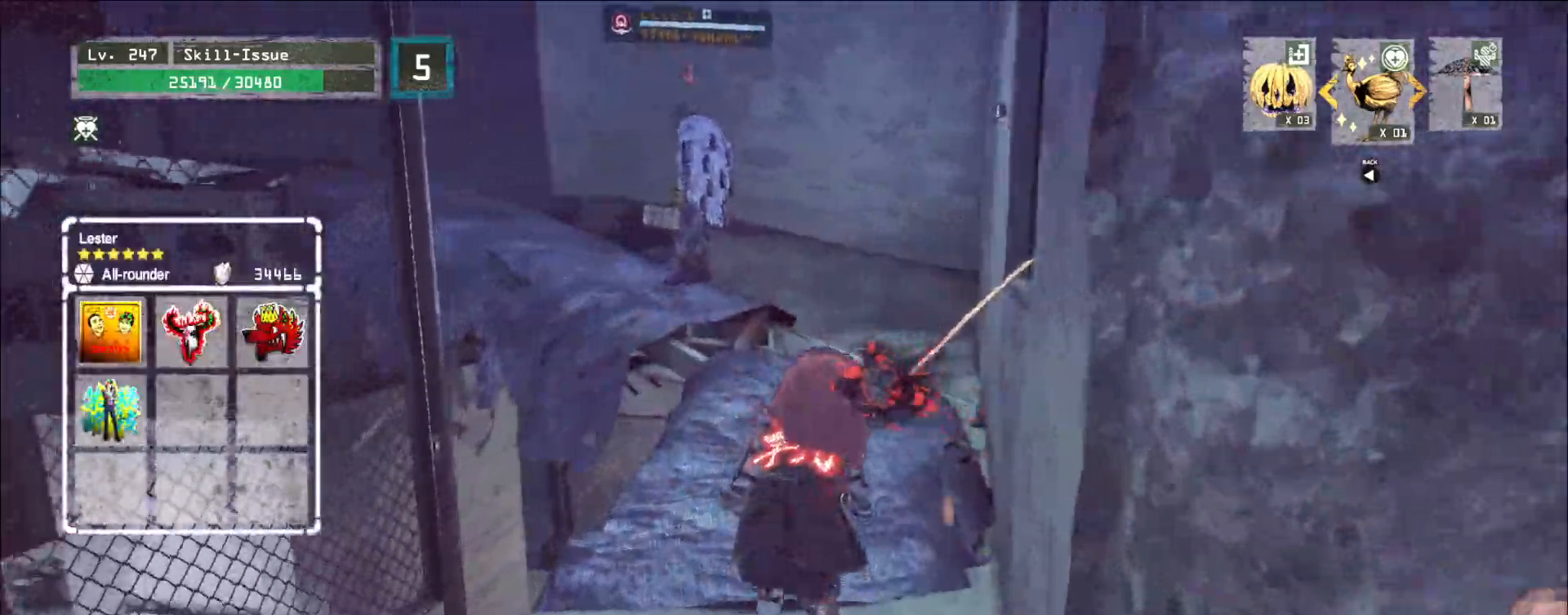
{"keys": ["4", "s"], "mouse": [], "events": [[467, "w", "up"], [500, "4", "down"], [500, "s", "down"]]}
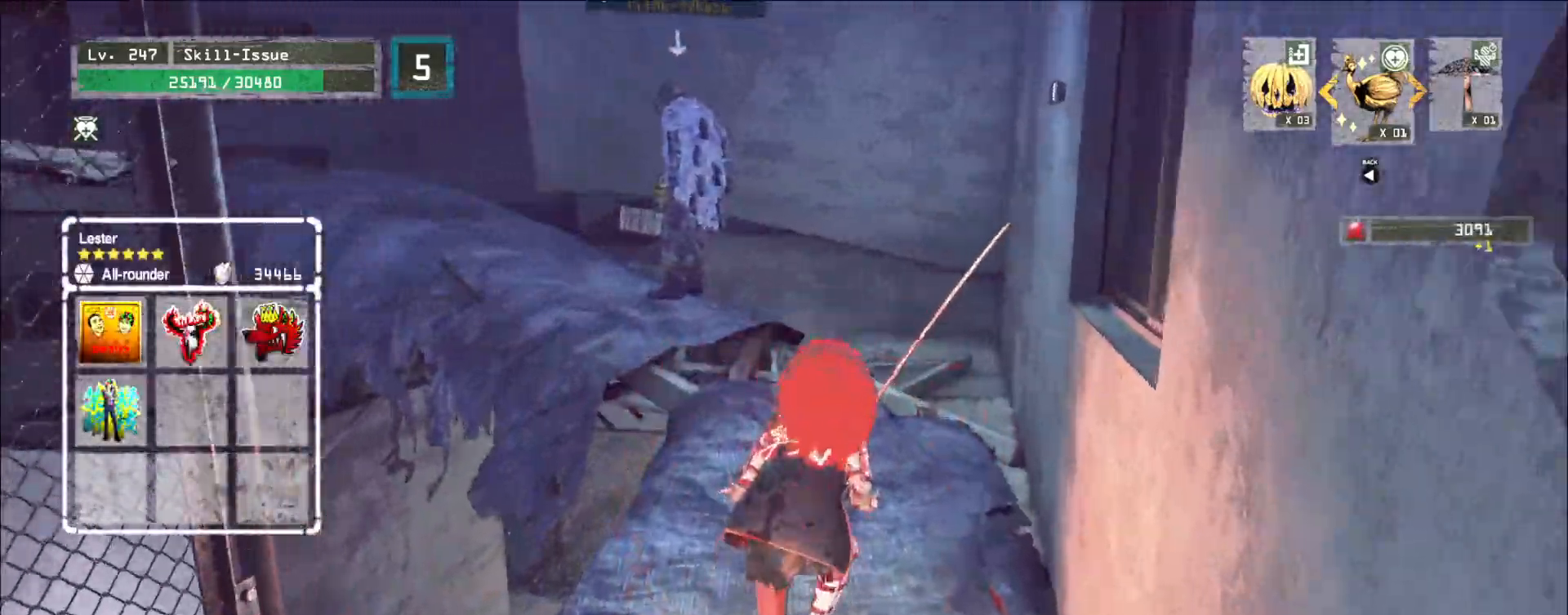
{"keys": ["s"], "mouse": [], "events": [[50, "4", "up"]]}
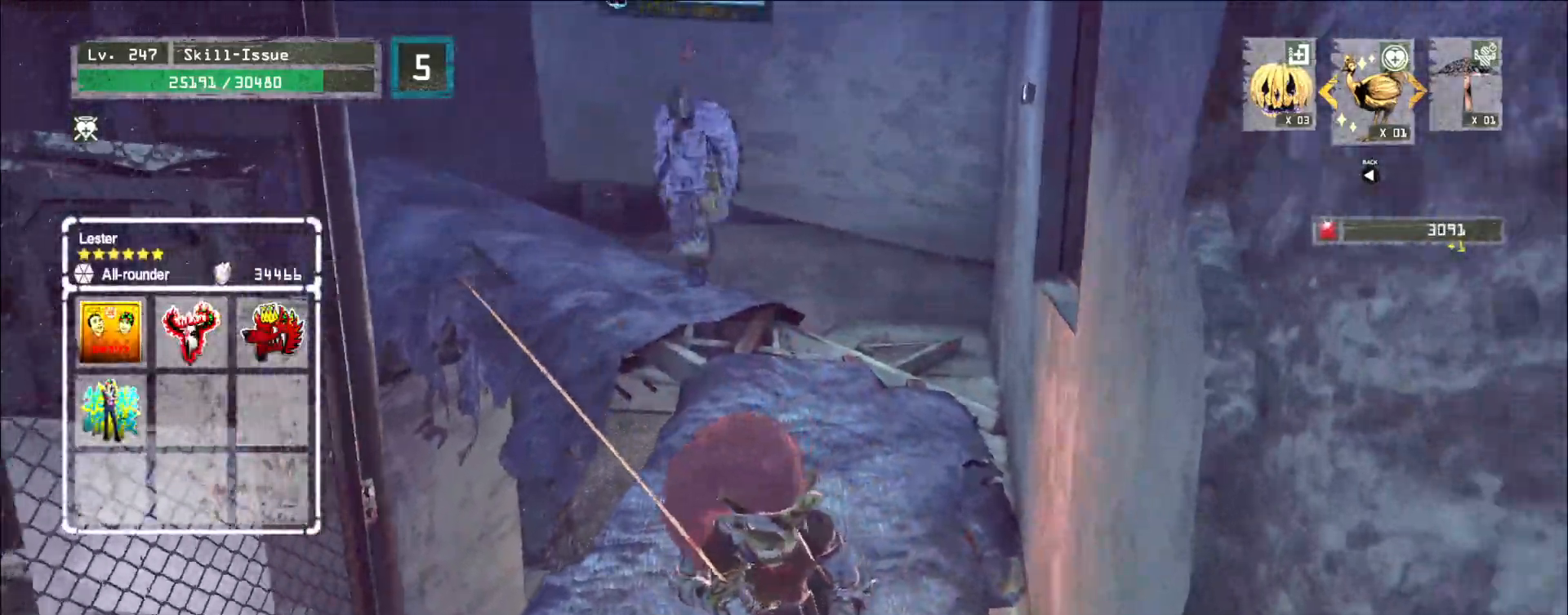
{"keys": ["s"], "mouse": [], "events": []}
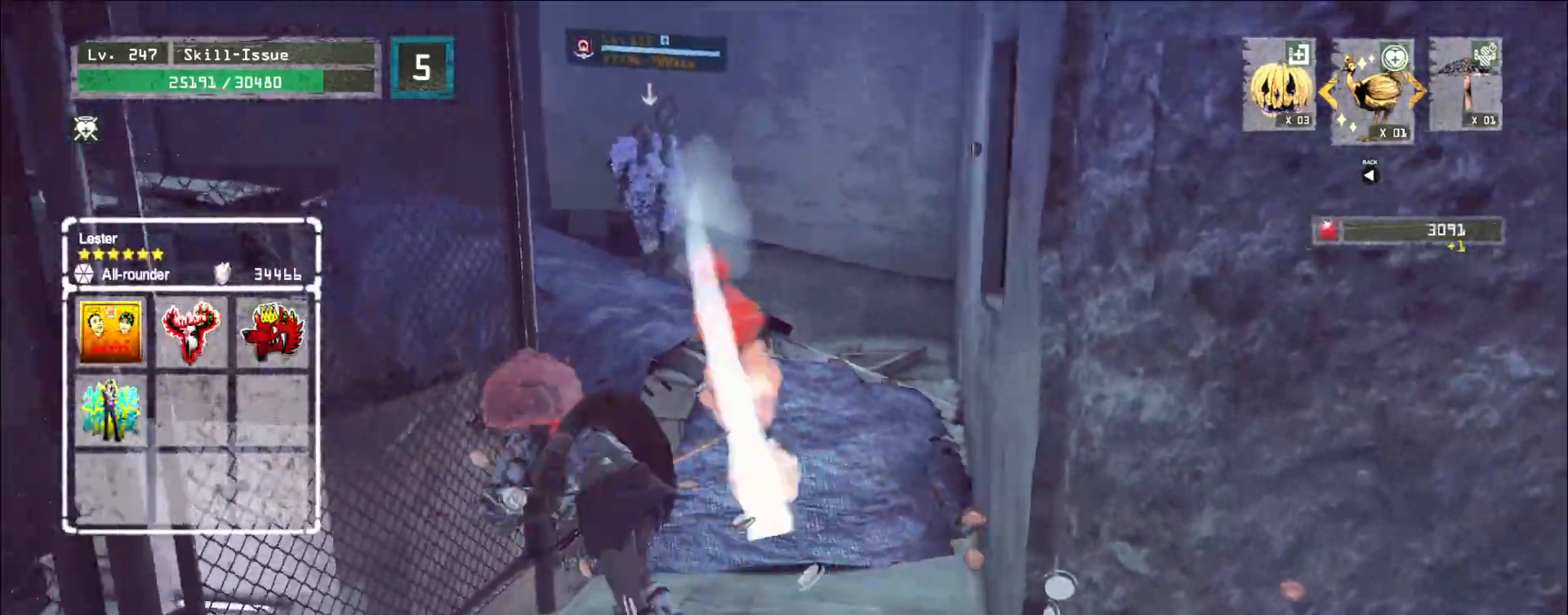
{"keys": ["q", "s"], "mouse": []}
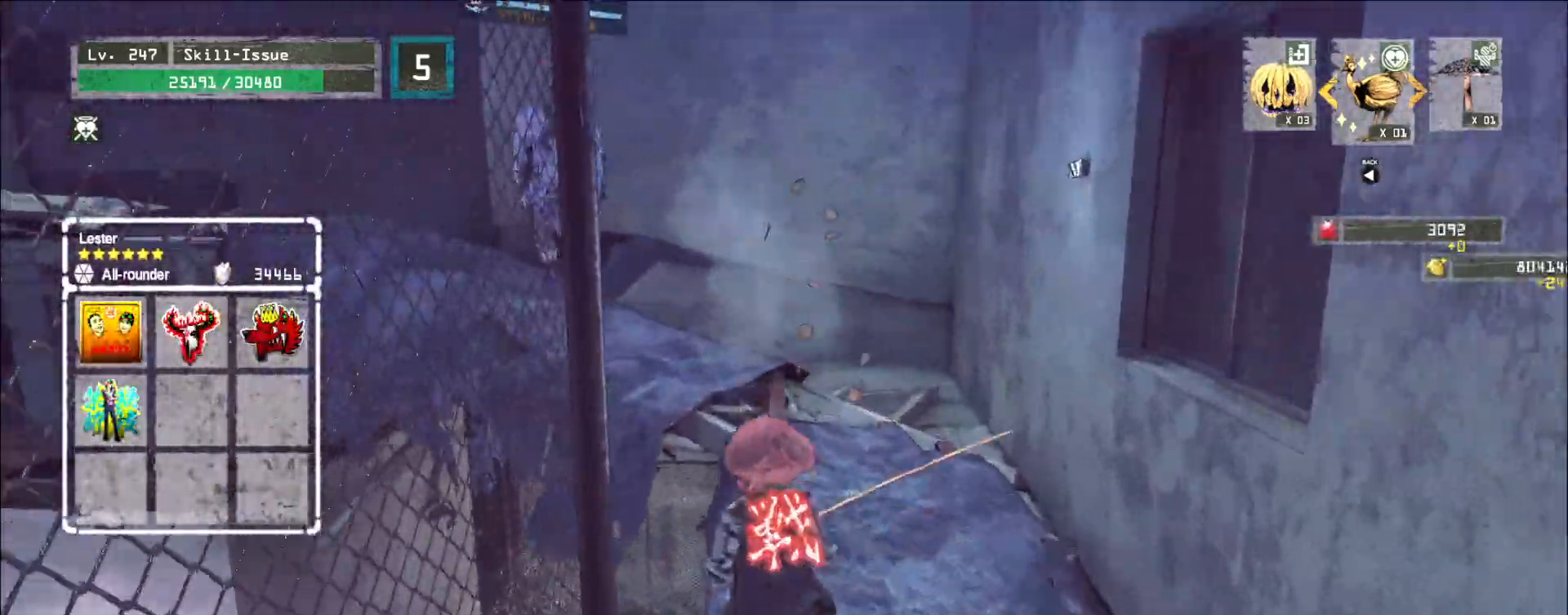
{"keys": ["w"], "mouse": [], "events": [[83, "q", "up"], [167, "a", "down"], [167, "s", "up"], [283, "a", "up"], [283, "w", "down"], [383, "ctrl", "down"], [483, "ctrl", "up"]]}
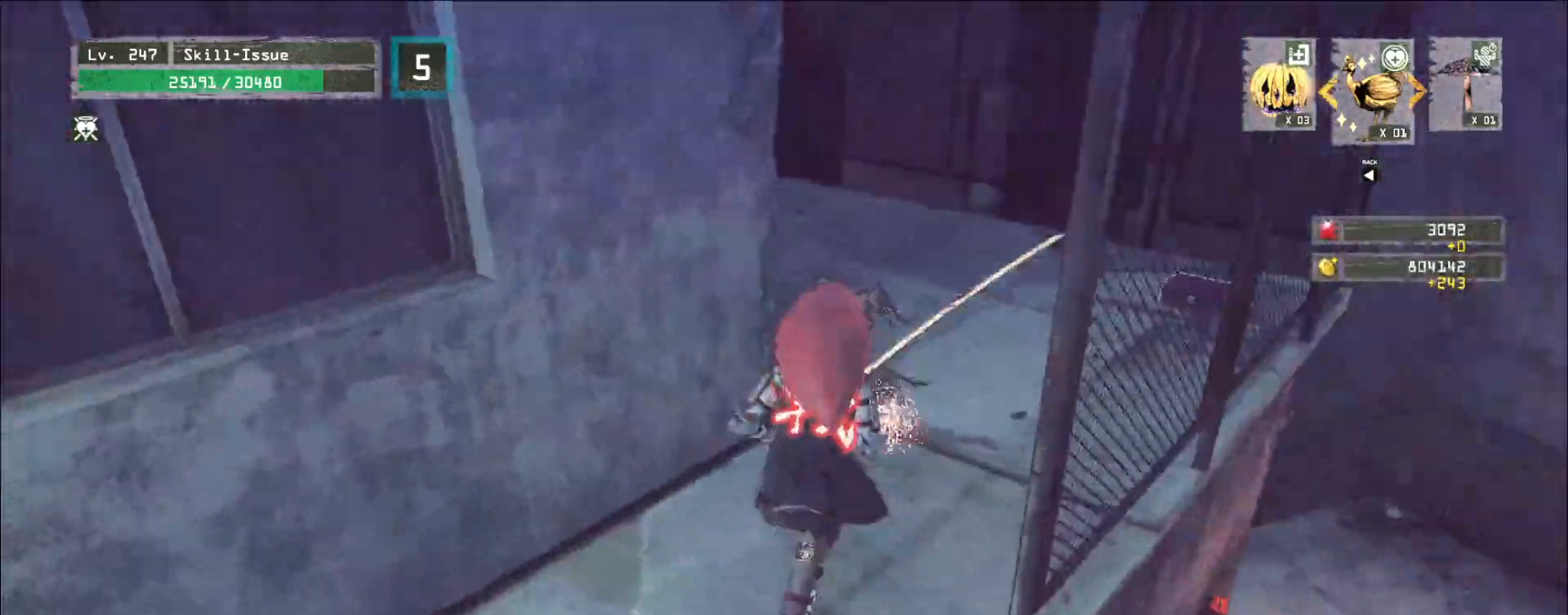
{"keys": ["d", "w"], "mouse": []}
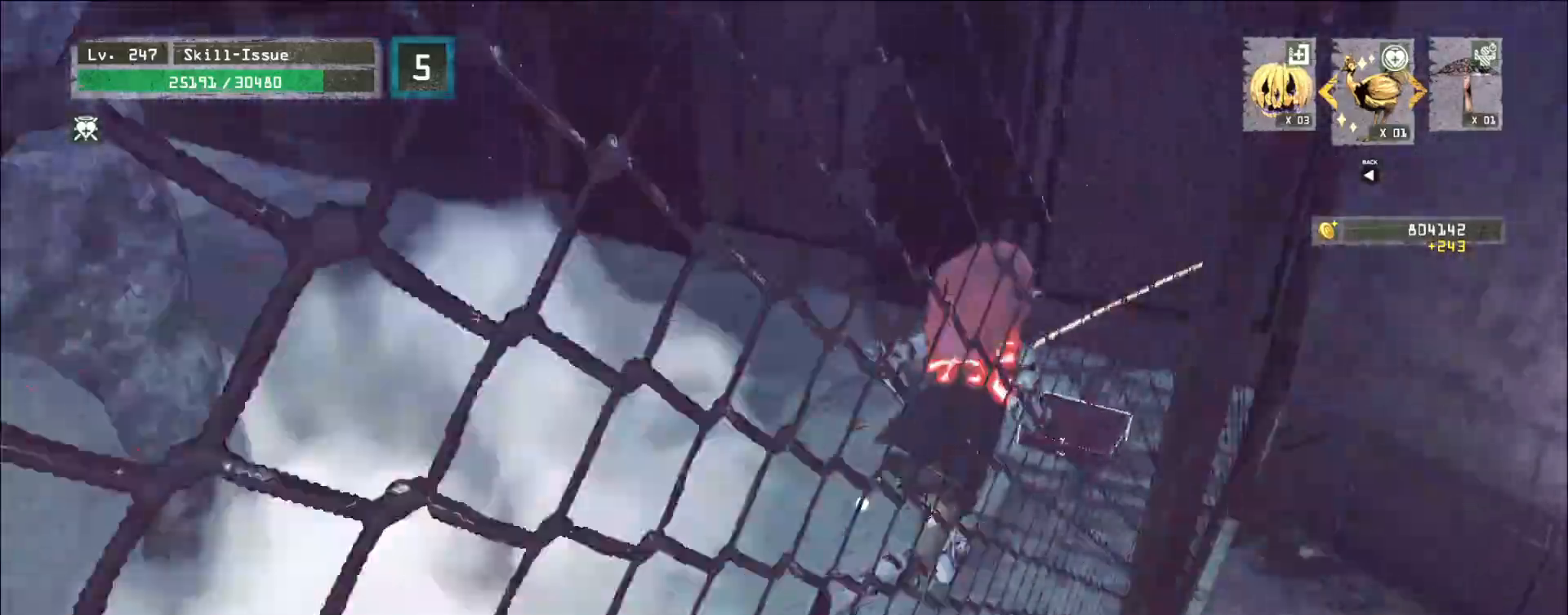
{"keys": ["d", "w"], "mouse": [], "events": [[183, "w", "up"], [200, "d", "up"], [317, "w", "down"], [400, "ctrl", "down"], [450, "d", "down"], [500, "ctrl", "up"]]}
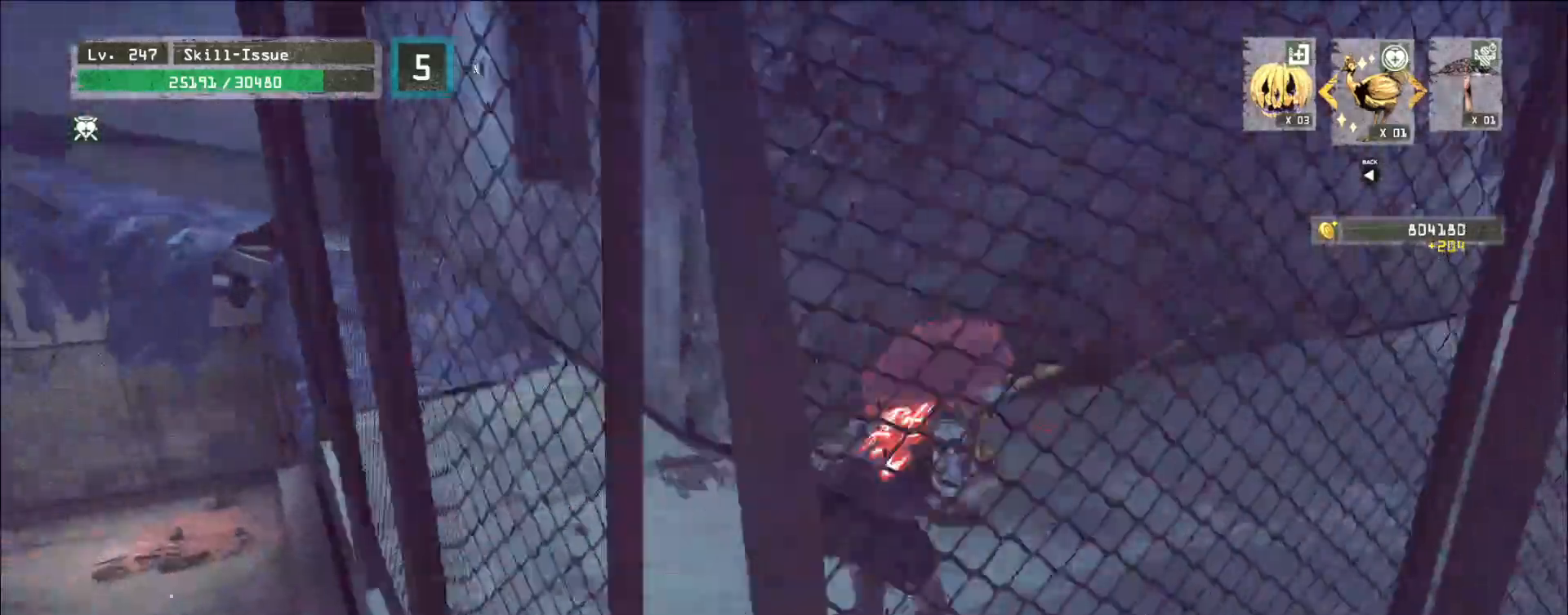
{"keys": ["d"], "mouse": [], "events": [[417, "w", "up"]]}
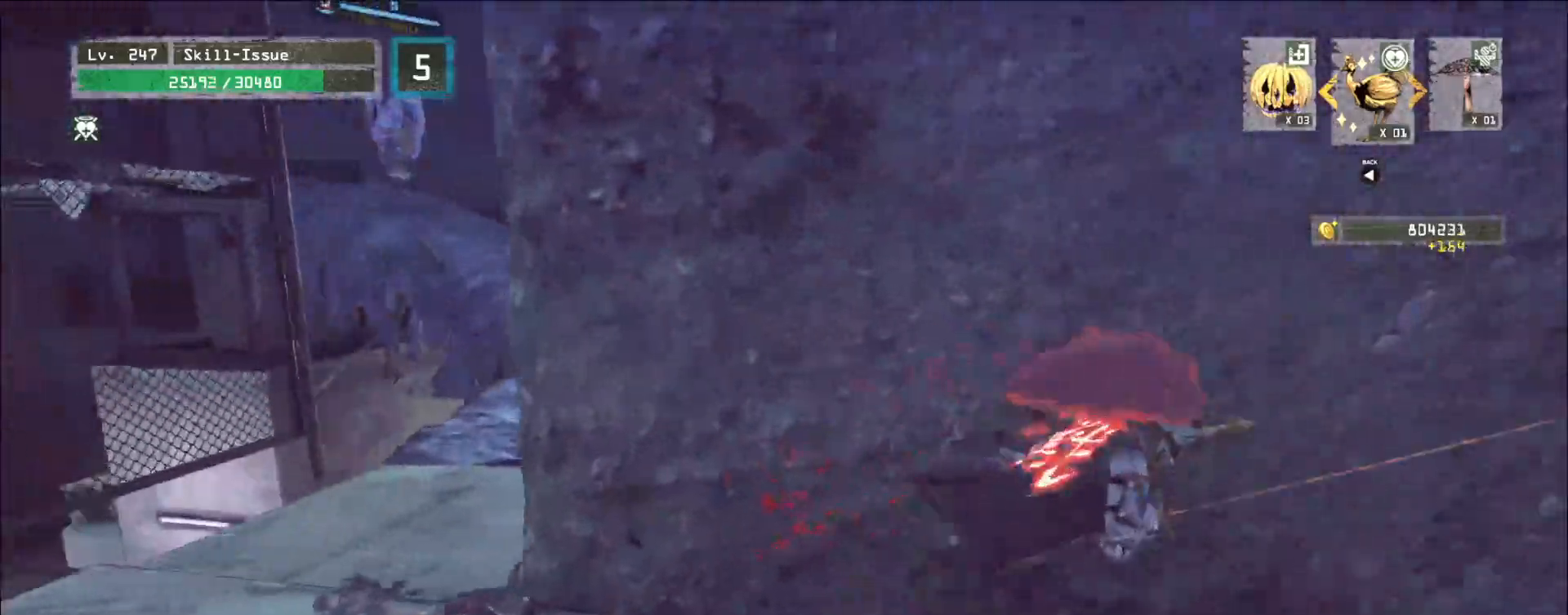
{"keys": ["d", "w"], "mouse": [], "events": [[167, "w", "down"]]}
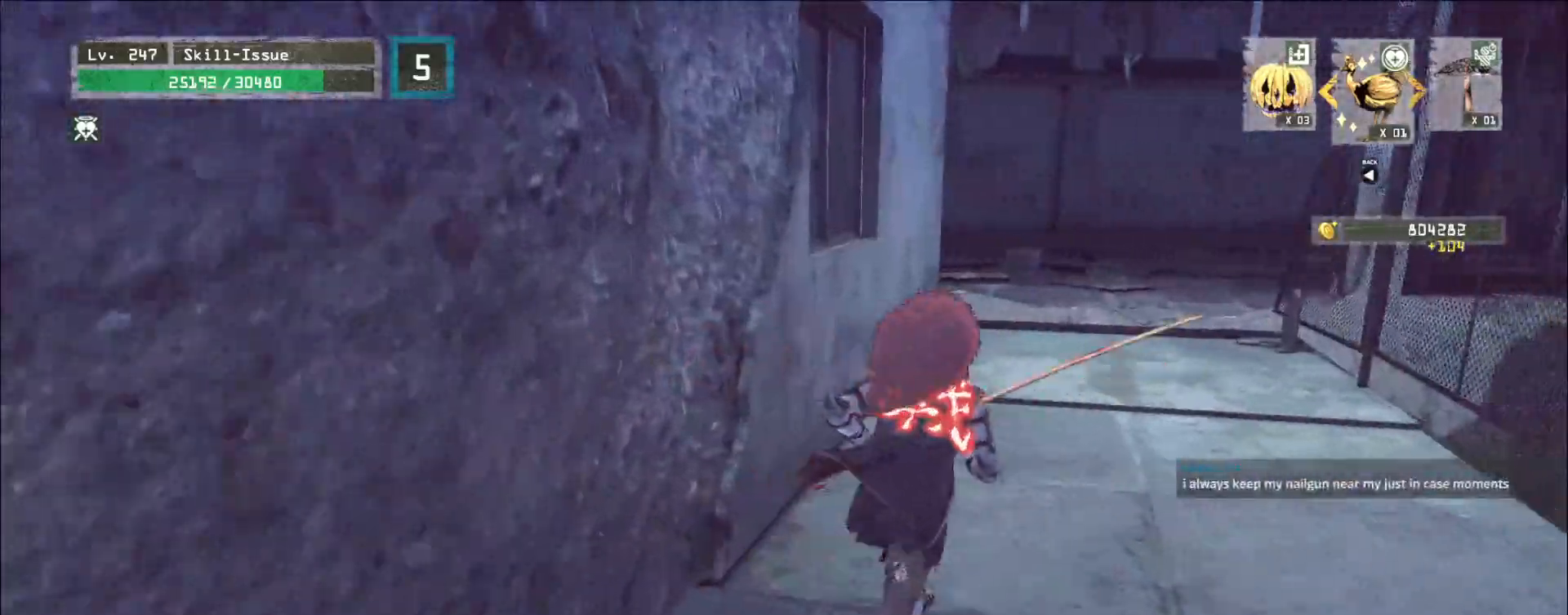
{"keys": ["w"], "mouse": [], "events": [[150, "d", "up"]]}
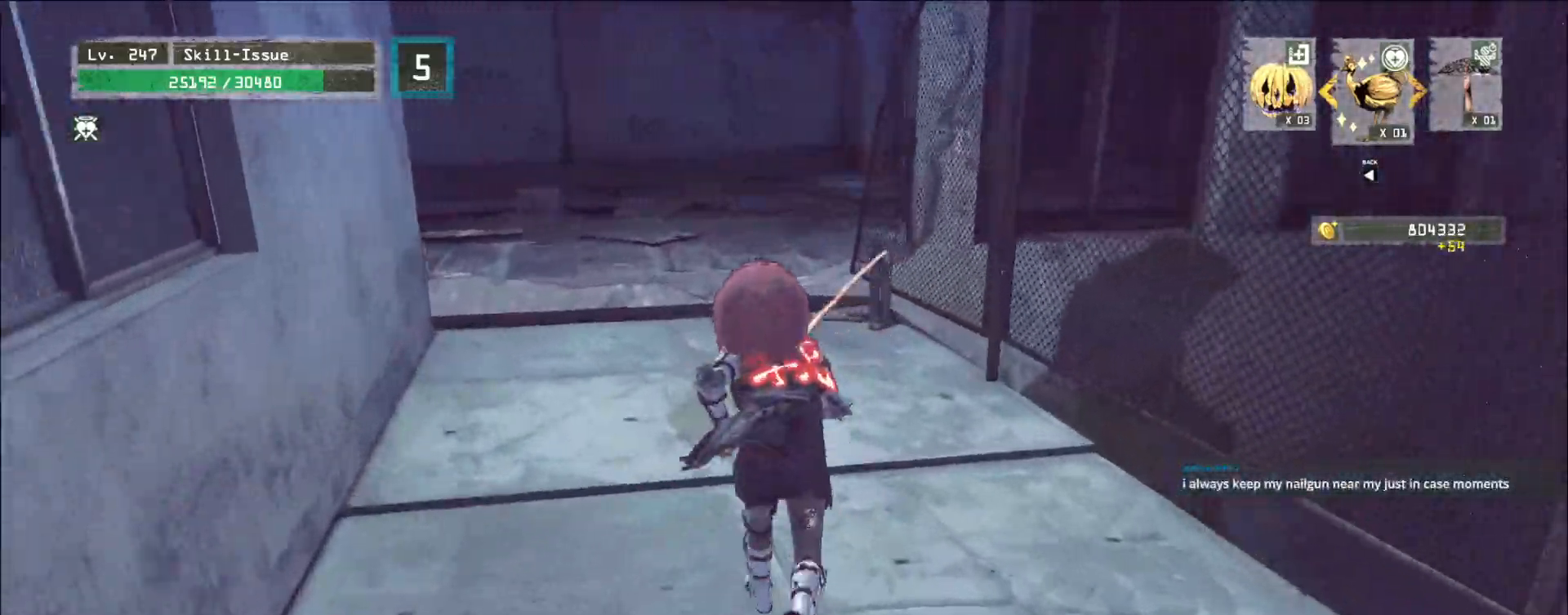
{"keys": ["w"], "mouse": [], "events": []}
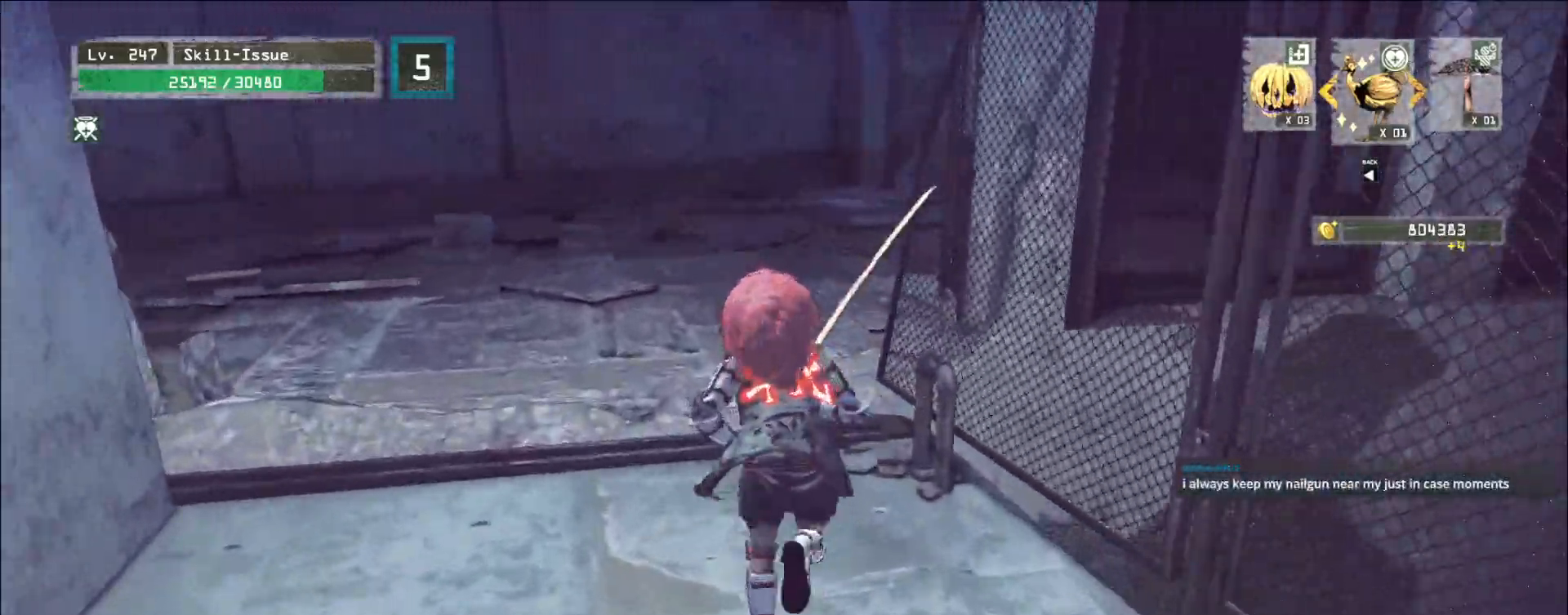
{"keys": ["w"], "mouse": [], "events": []}
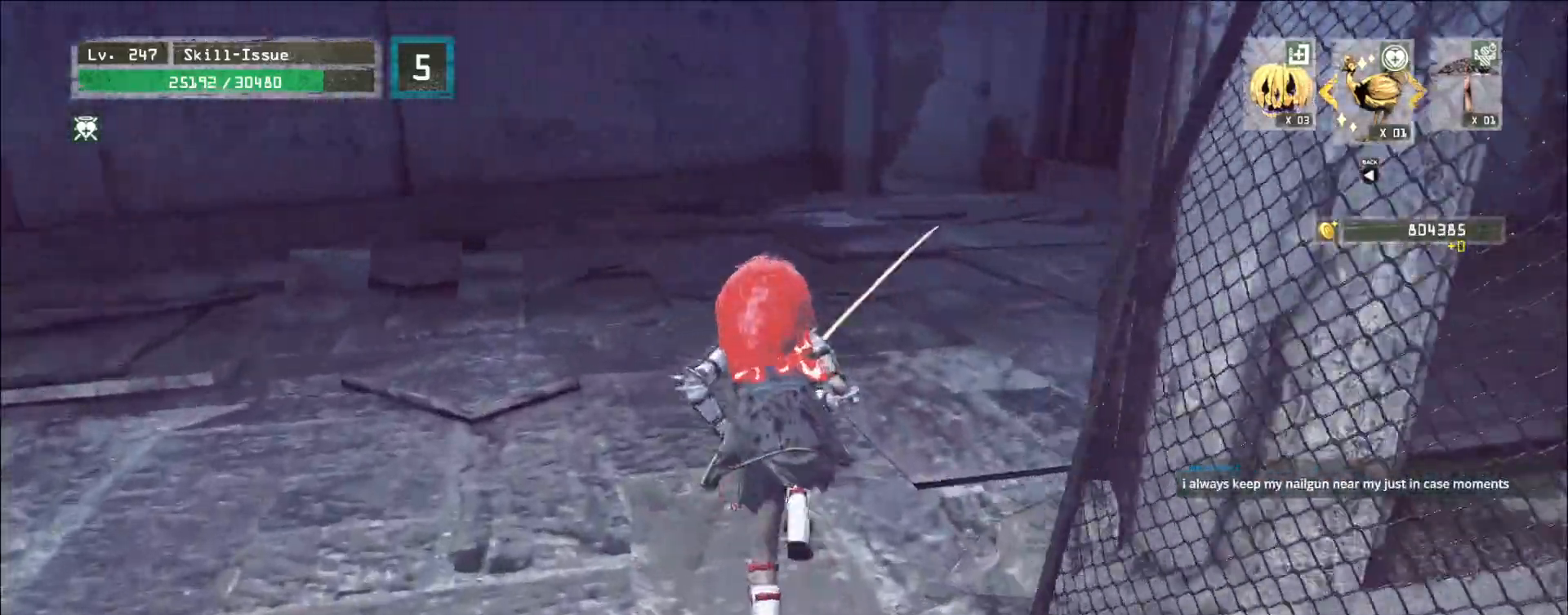
{"keys": [], "mouse": [], "events": [[183, "a", "down"], [300, "a", "up"], [300, "d", "down"], [417, "d", "up"], [467, "w", "up"]]}
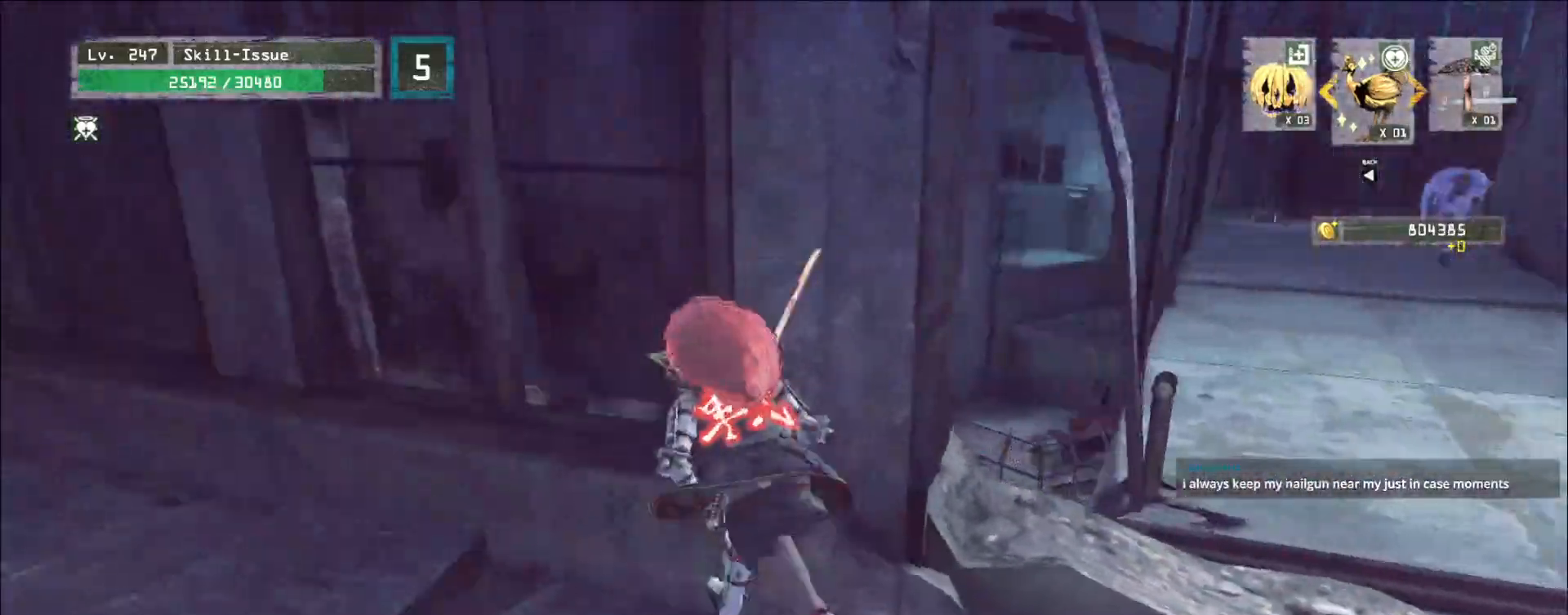
{"keys": [], "mouse": [], "events": []}
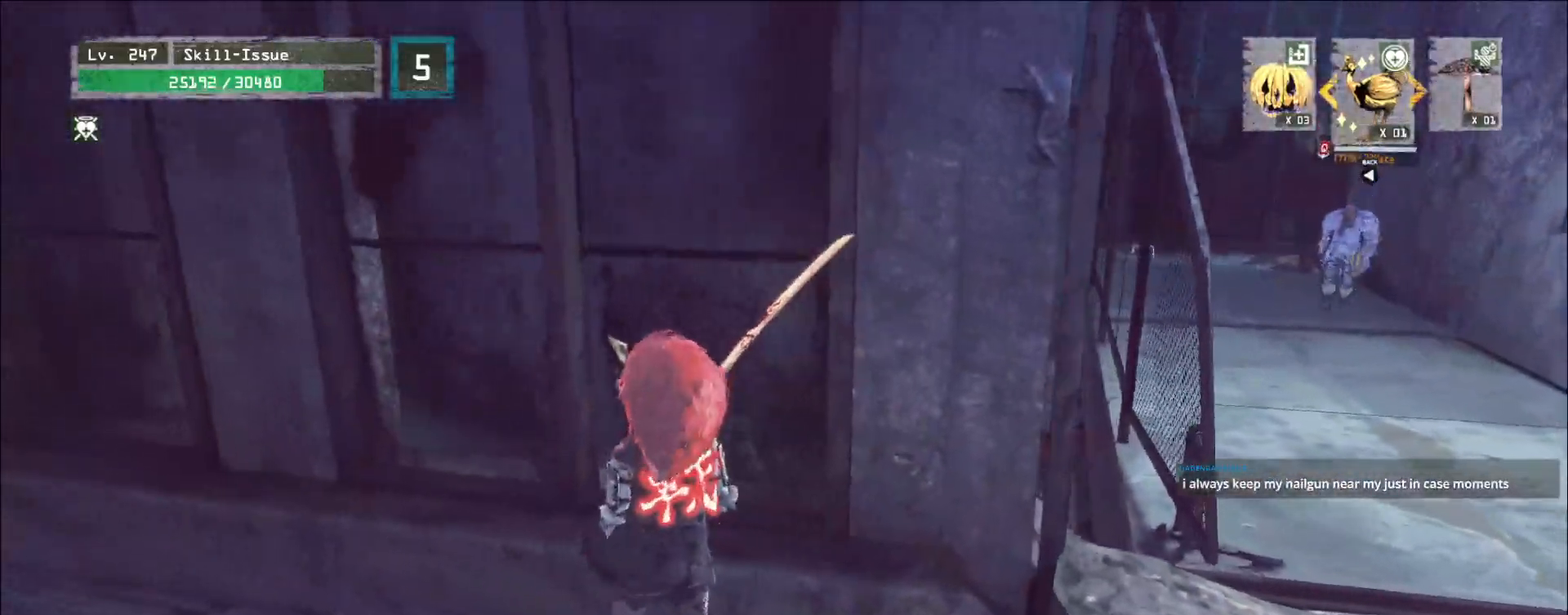
{"keys": [], "mouse": [], "events": []}